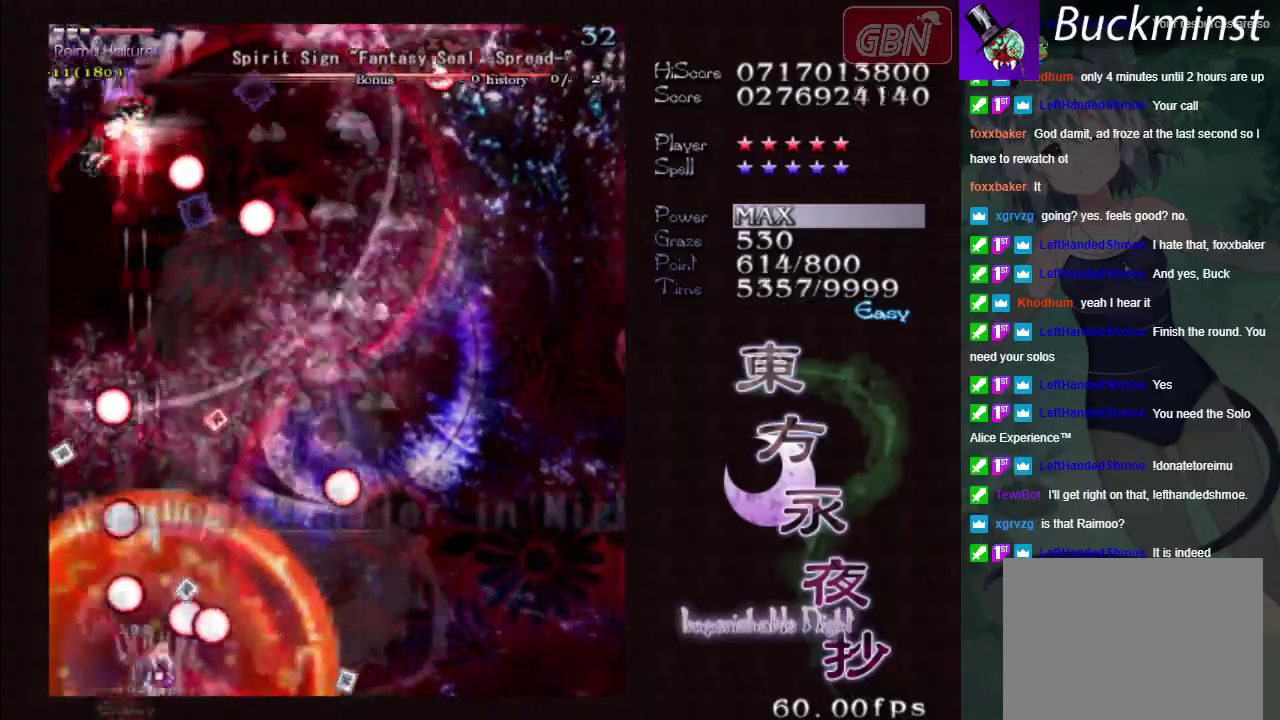
Gameplay with a controller (Xbox layout); each line is a JSON object with the inputs held at the frame after it (dt_ms = milliseconds from this image to that frame). "events" lists button and stick changes between this image and that frame as [ms after this image, input, new state], when the widget could be followed in between. Not read: L3 R3 right_stick.
{"dt_ms": 100, "buttons": ["A", "X"], "left_stick": "down-right", "events": [[83, "R1", "up"]]}
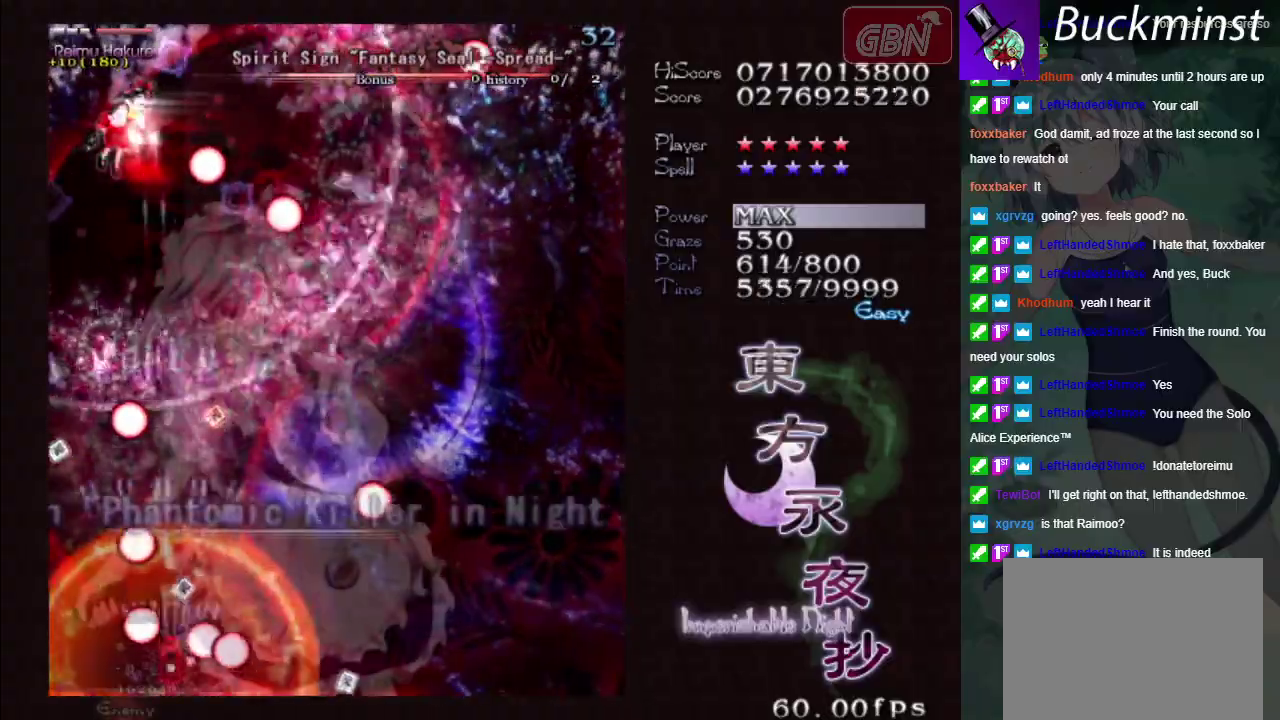
{"dt_ms": 600, "buttons": ["A", "X"], "left_stick": "up-right", "events": [[17, "left_stick", "center"], [283, "left_stick", "right"], [400, "left_stick", "up-right"]]}
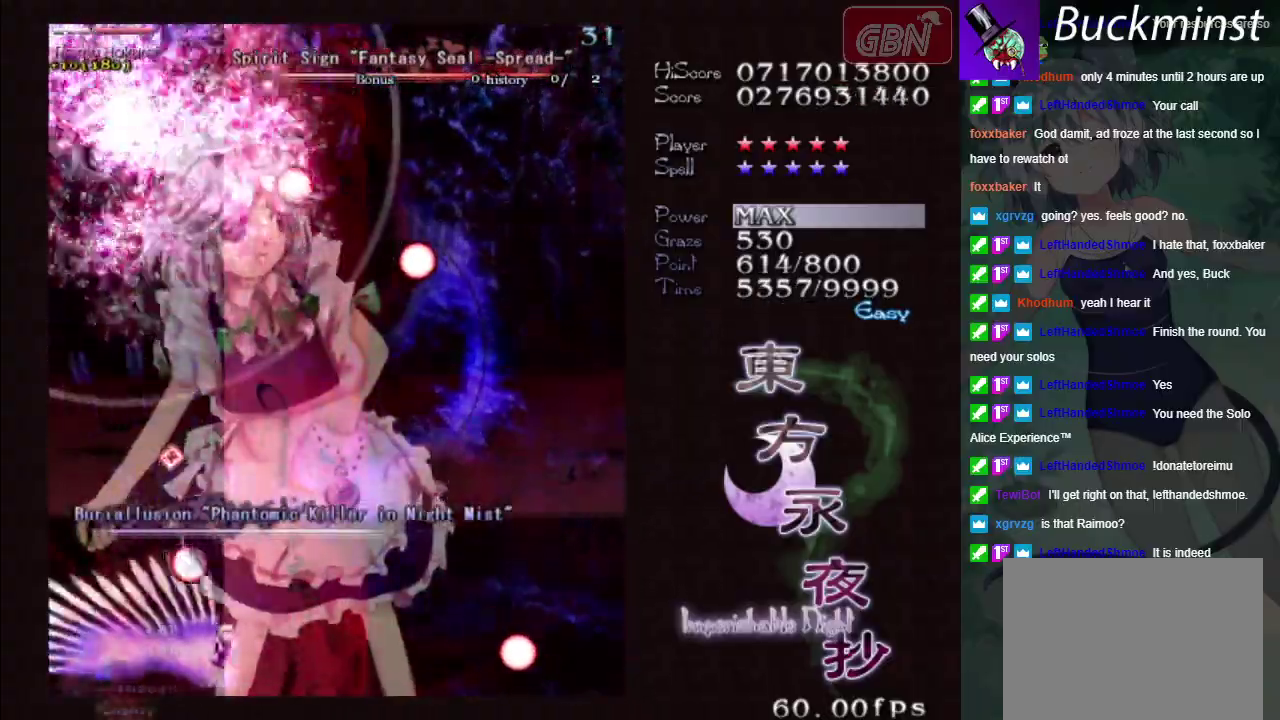
{"dt_ms": 500, "buttons": ["A", "X"], "left_stick": "center", "events": [[33, "left_stick", "right"], [233, "left_stick", "center"]]}
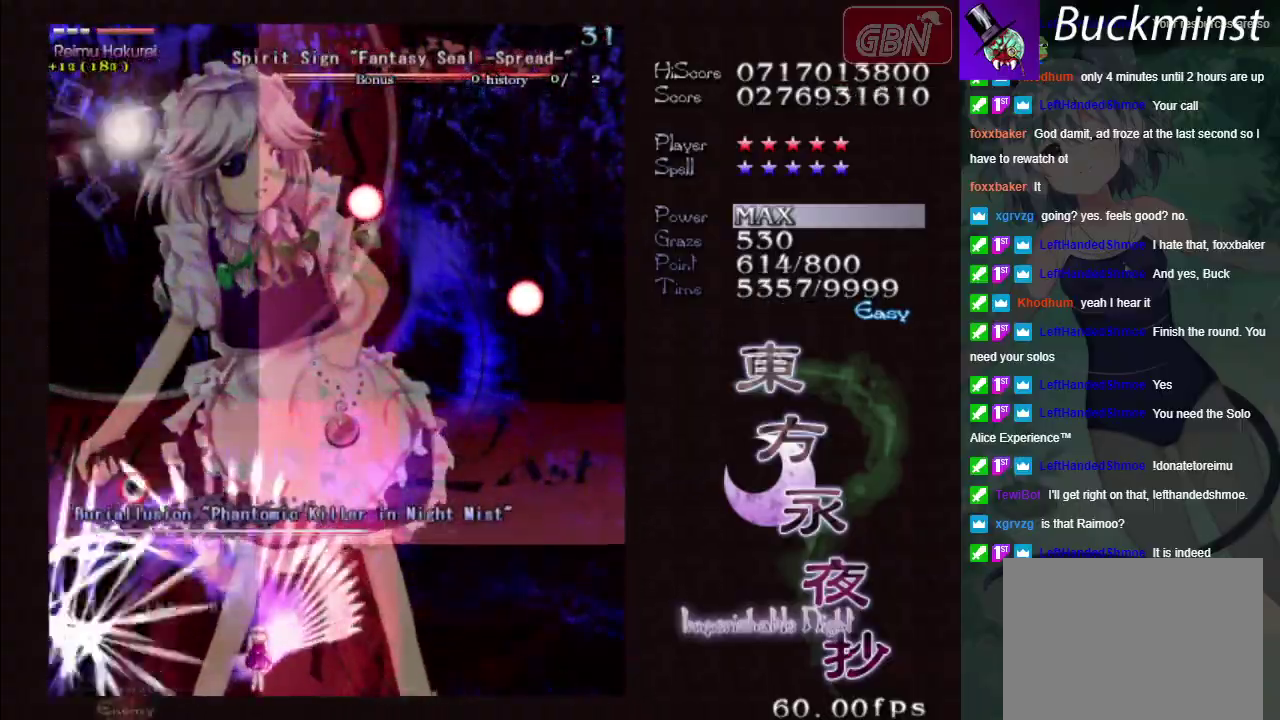
{"dt_ms": 500, "buttons": ["A", "X"], "left_stick": "center", "events": []}
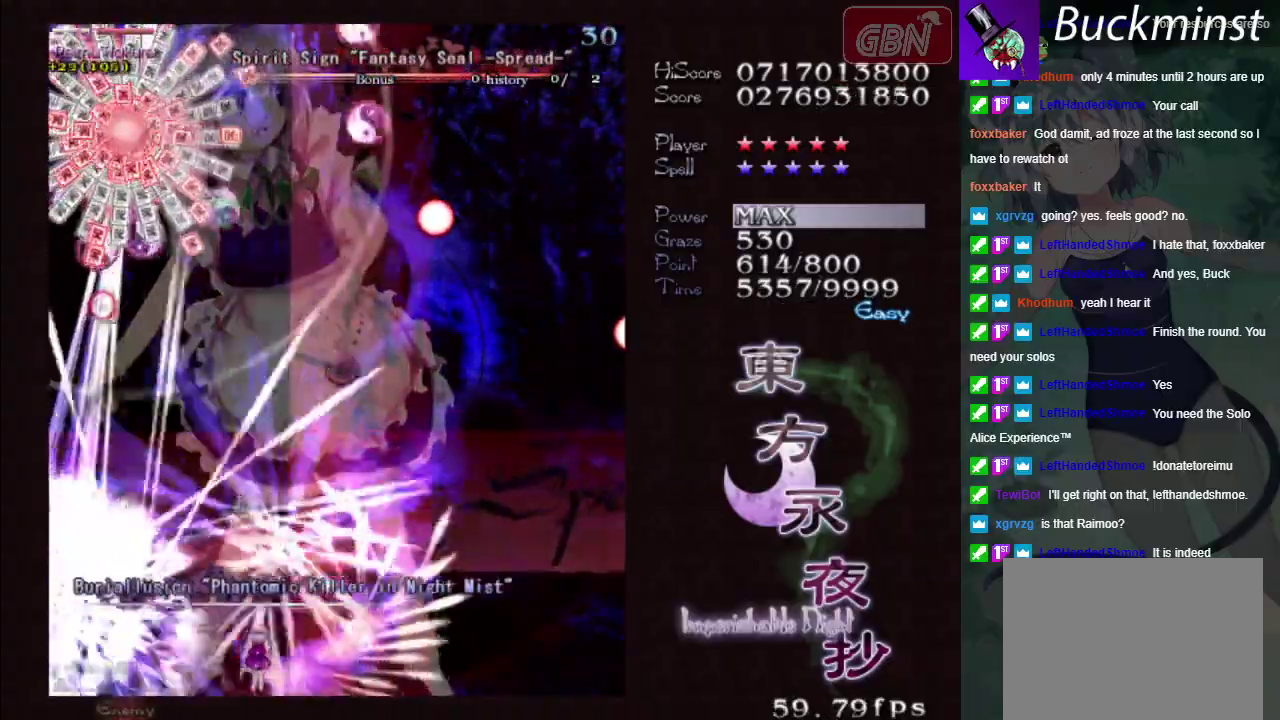
{"dt_ms": 500, "buttons": ["A", "X"], "left_stick": "center", "events": []}
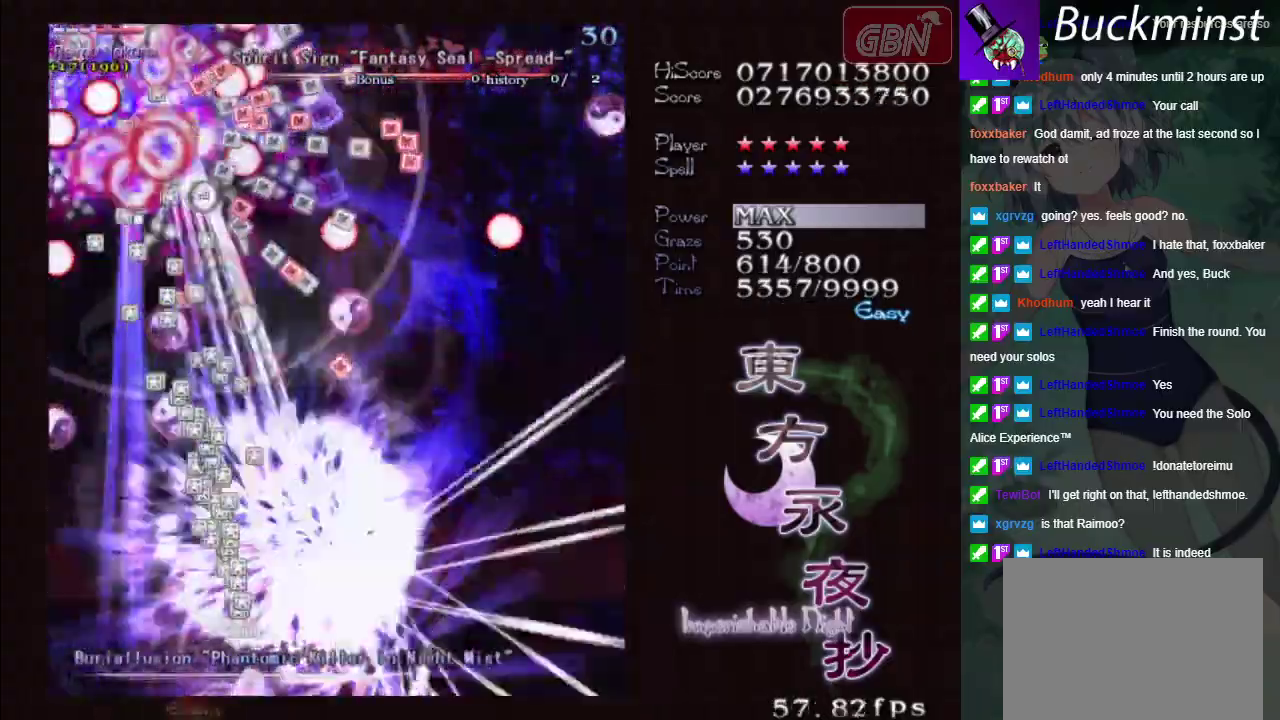
{"dt_ms": 500, "buttons": ["A", "X"], "left_stick": "center", "events": []}
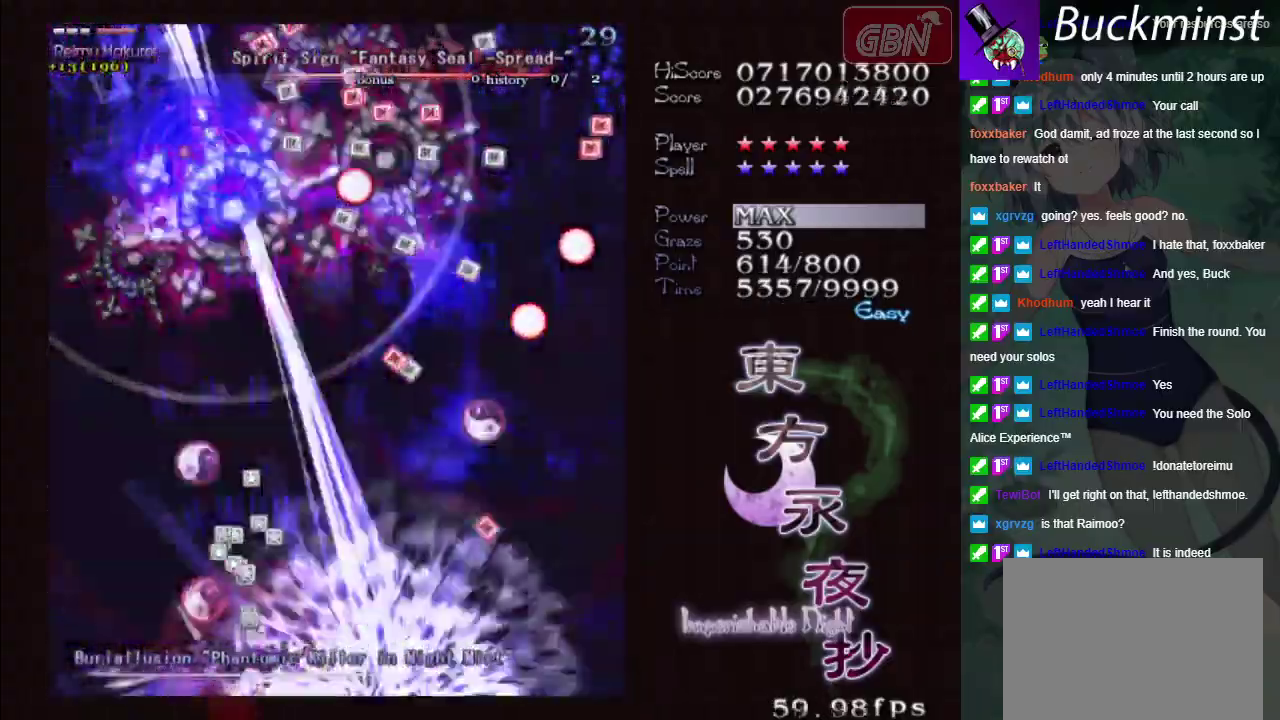
{"dt_ms": 500, "buttons": ["A", "X"], "left_stick": "center", "events": []}
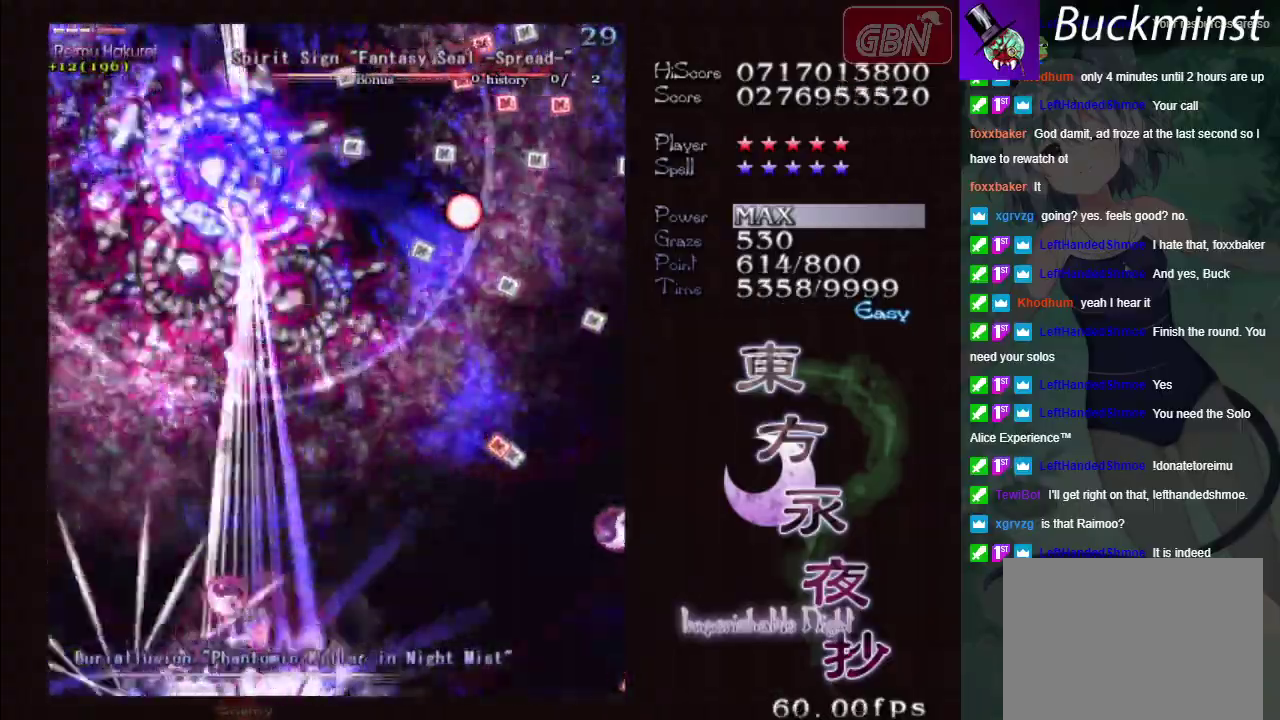
{"dt_ms": 500, "buttons": ["A", "X"], "left_stick": "center", "events": []}
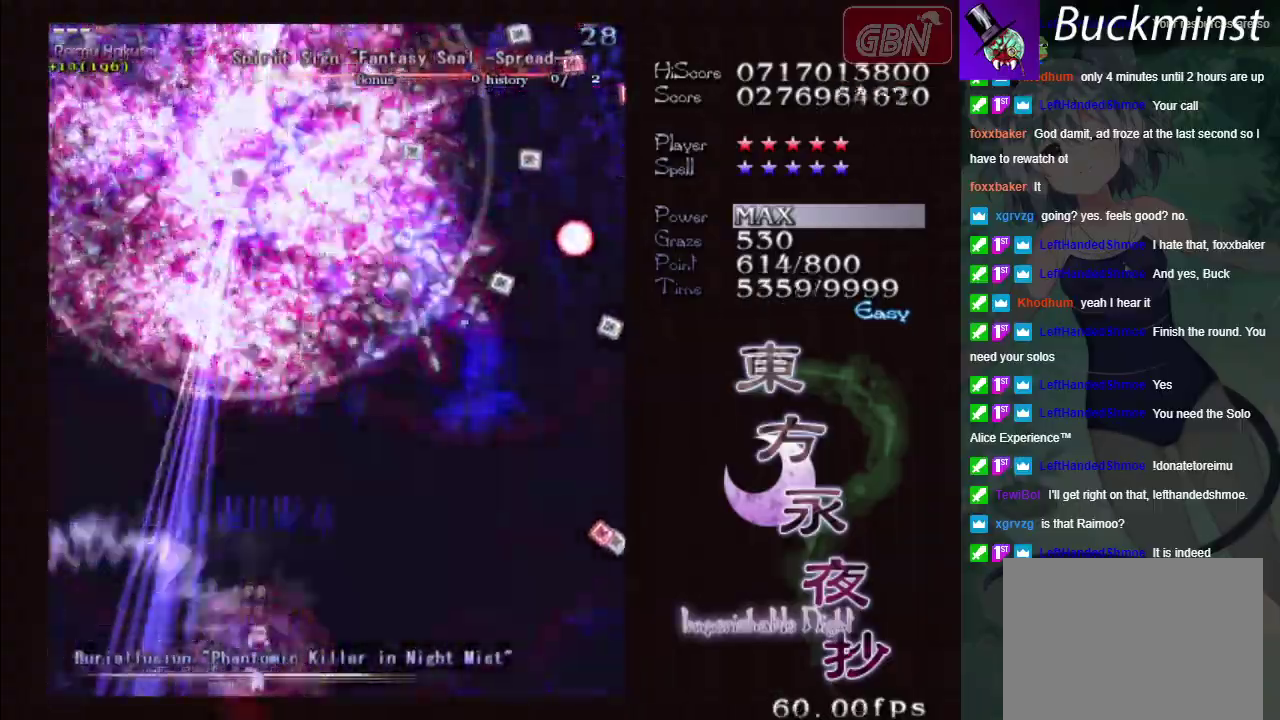
{"dt_ms": 500, "buttons": ["A", "X"], "left_stick": "center", "events": []}
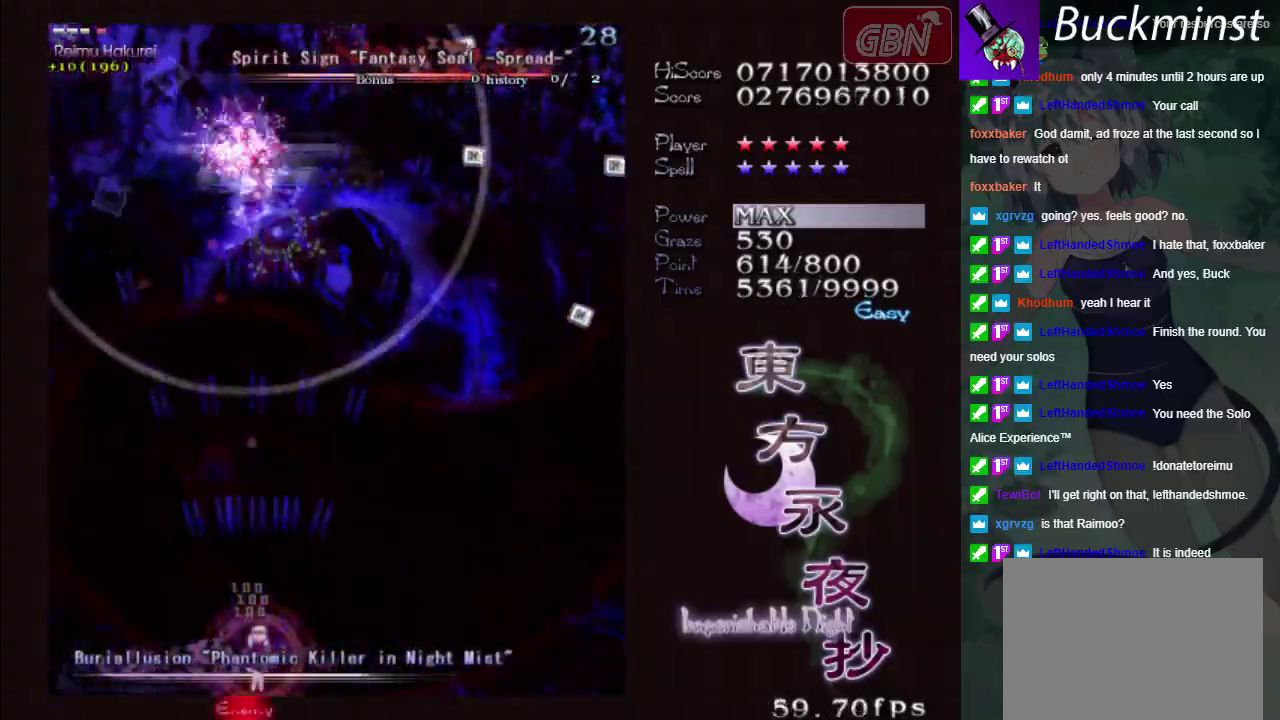
{"dt_ms": 500, "buttons": ["A", "X"], "left_stick": "up-left", "events": [[217, "left_stick", "up-left"]]}
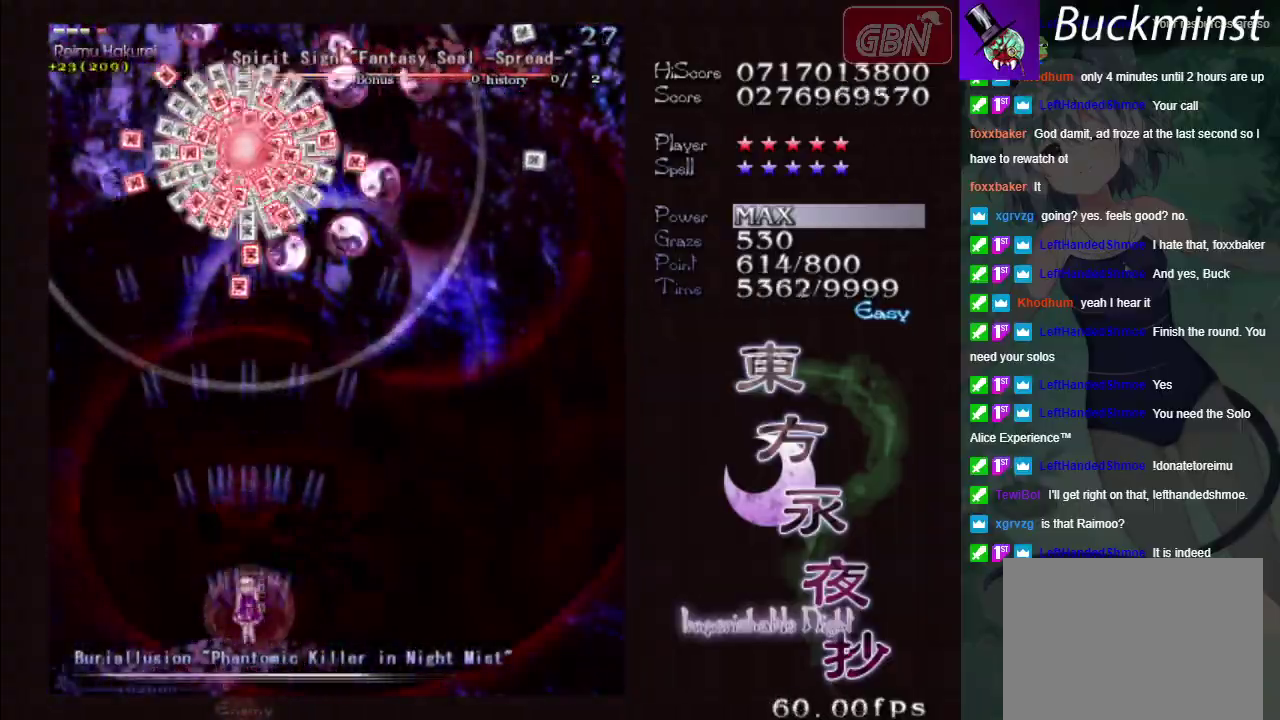
{"dt_ms": 500, "buttons": ["A", "X"], "left_stick": "center", "events": [[183, "left_stick", "down-right"], [333, "left_stick", "down"], [500, "left_stick", "center"]]}
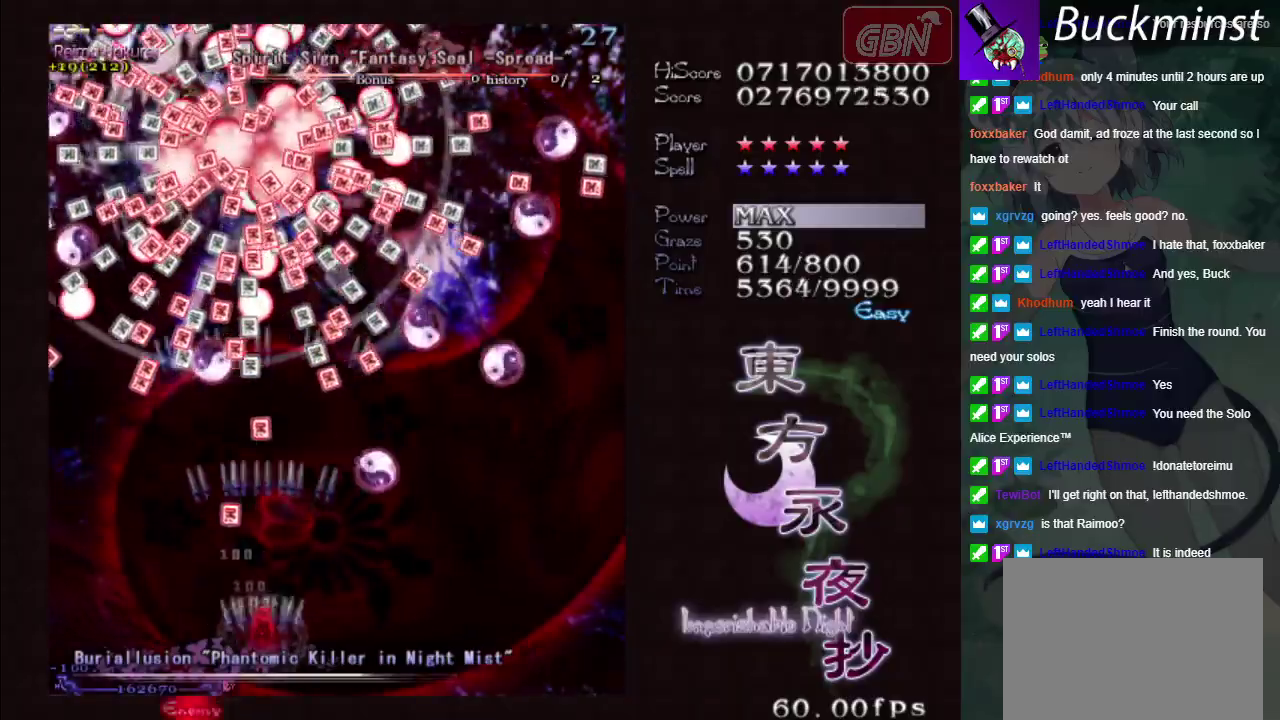
{"dt_ms": 500, "buttons": ["A", "X"], "left_stick": "right", "events": [[167, "left_stick", "down-right"], [467, "left_stick", "right"]]}
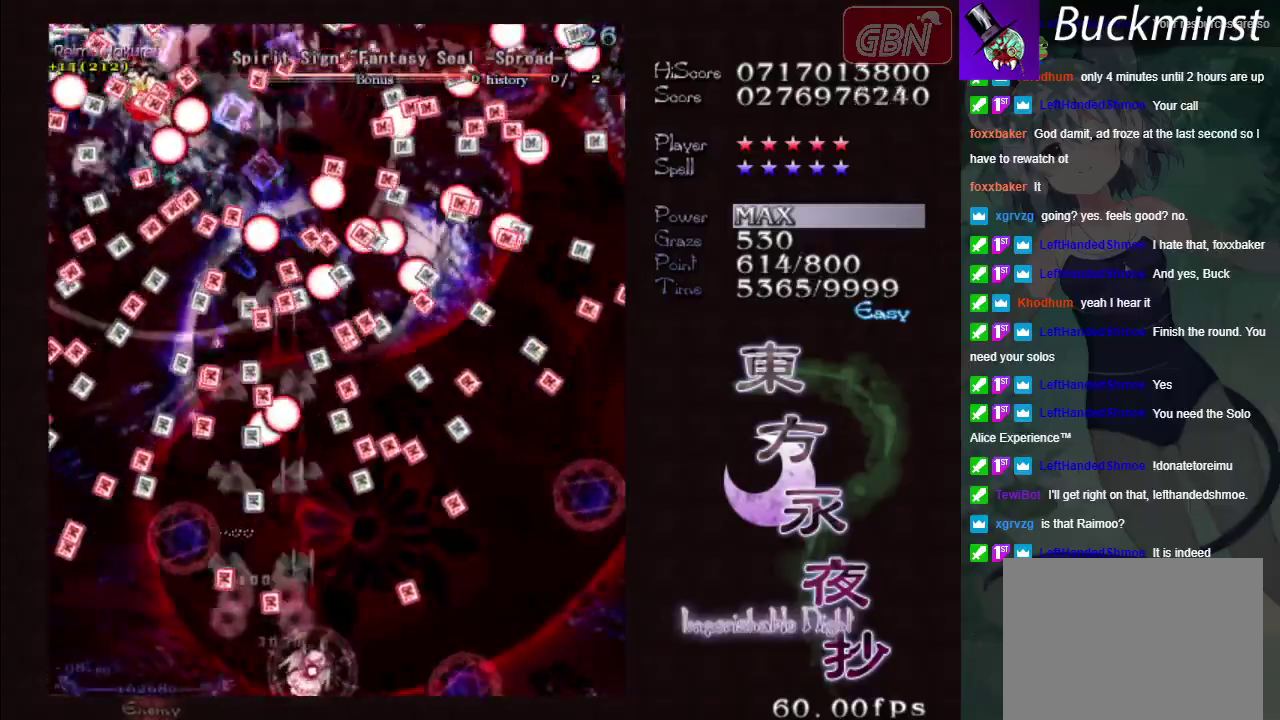
{"dt_ms": 500, "buttons": ["A", "X"], "left_stick": "down-right", "events": [[17, "left_stick", "up-right"], [67, "left_stick", "up"], [200, "left_stick", "right"], [283, "left_stick", "down-right"], [367, "left_stick", "left"], [500, "left_stick", "down-right"]]}
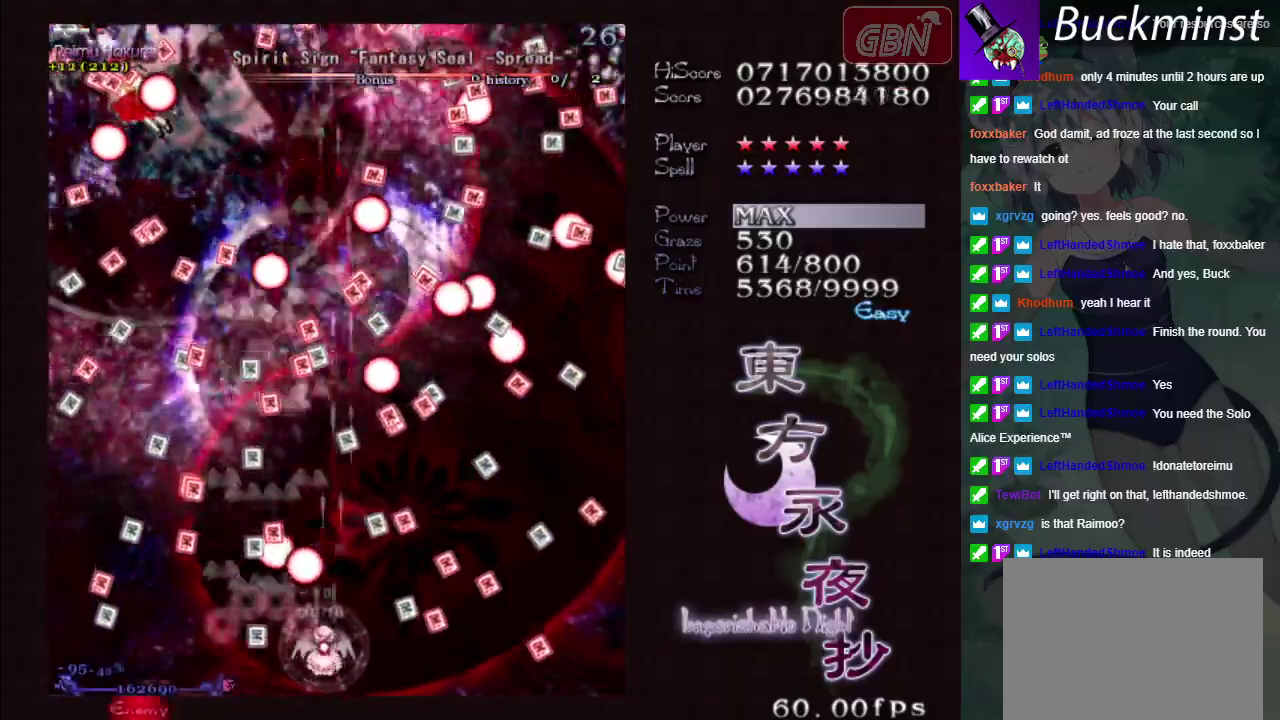
{"dt_ms": 400, "buttons": ["A", "X"], "left_stick": "up-left", "events": [[183, "left_stick", "up"], [367, "left_stick", "up-left"]]}
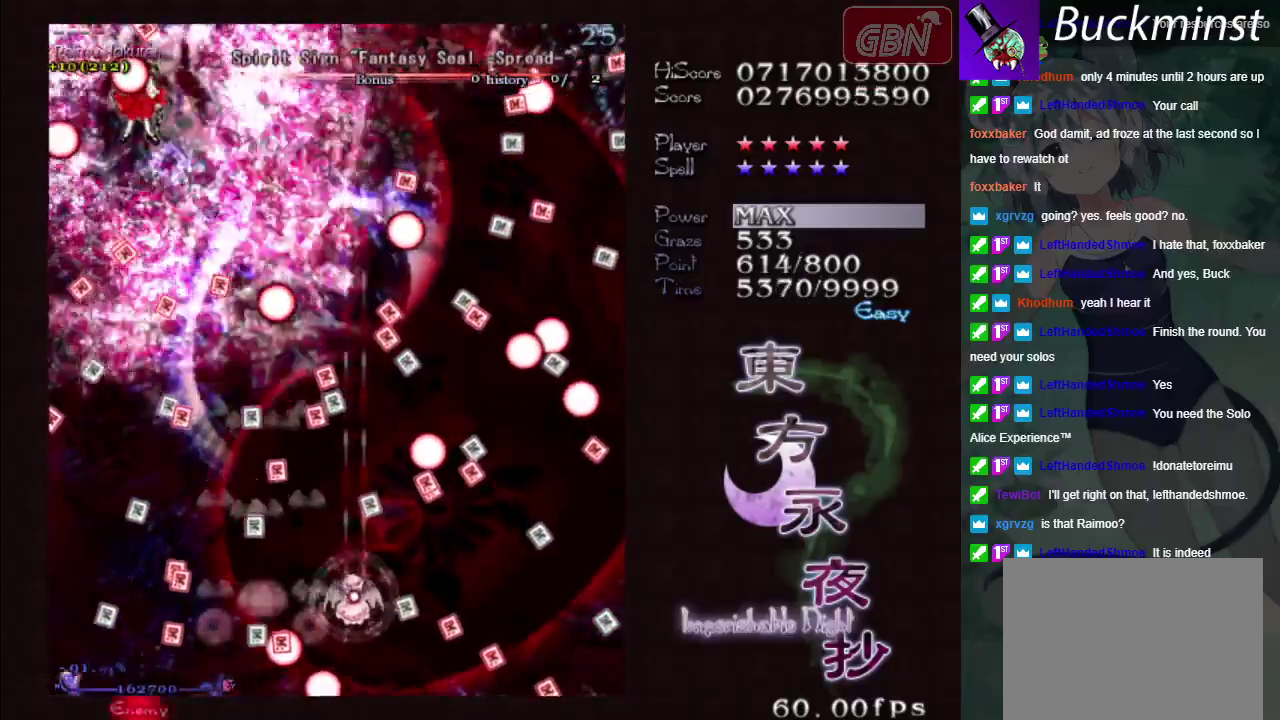
{"dt_ms": 200, "buttons": ["A", "X"], "left_stick": "down-left", "events": [[100, "left_stick", "left"], [183, "left_stick", "down-left"]]}
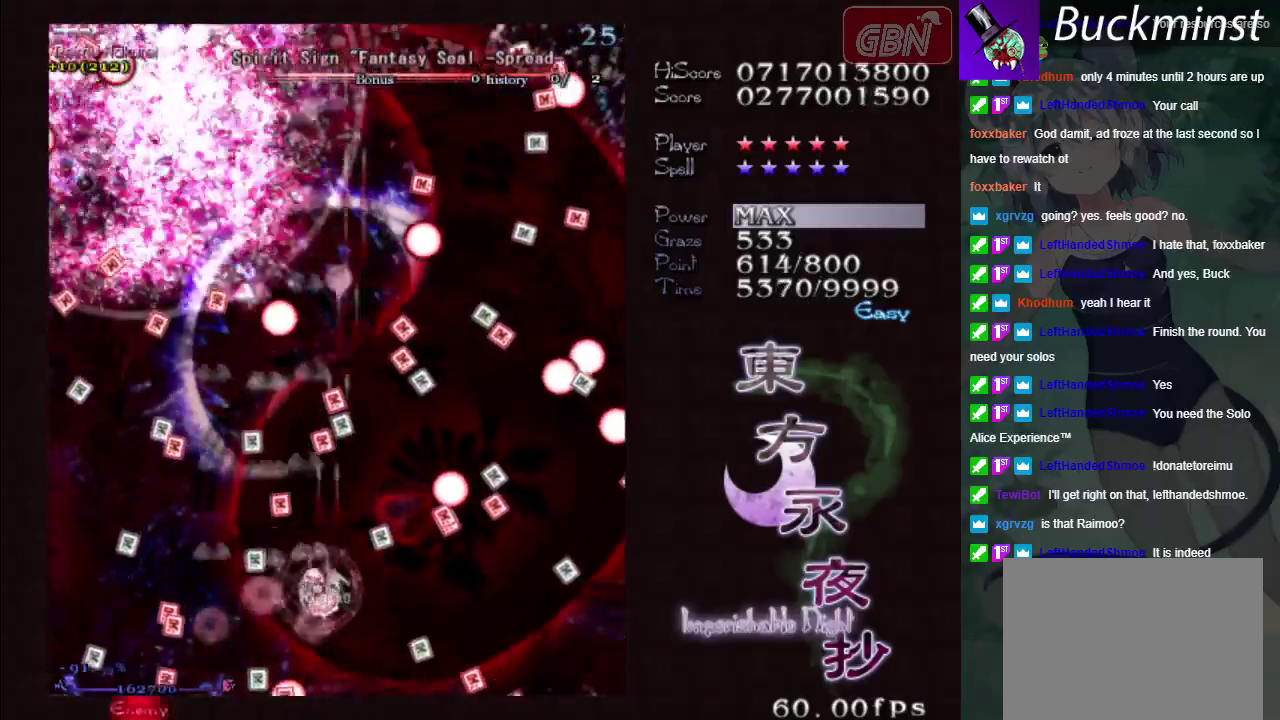
{"dt_ms": 400, "buttons": ["A", "X"], "left_stick": "center", "events": [[250, "left_stick", "center"]]}
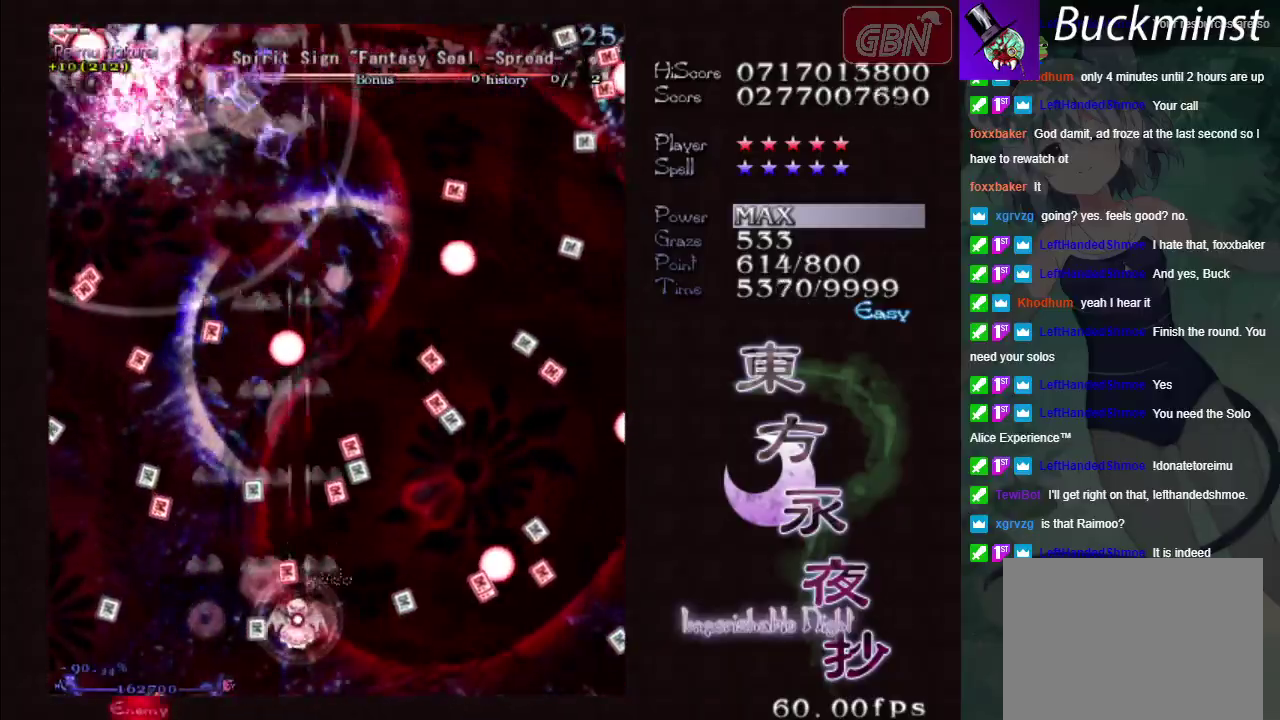
{"dt_ms": 500, "buttons": ["A", "X"], "left_stick": "left", "events": [[67, "left_stick", "down"], [117, "left_stick", "down-left"], [200, "left_stick", "left"], [283, "left_stick", "up-left"], [450, "left_stick", "left"]]}
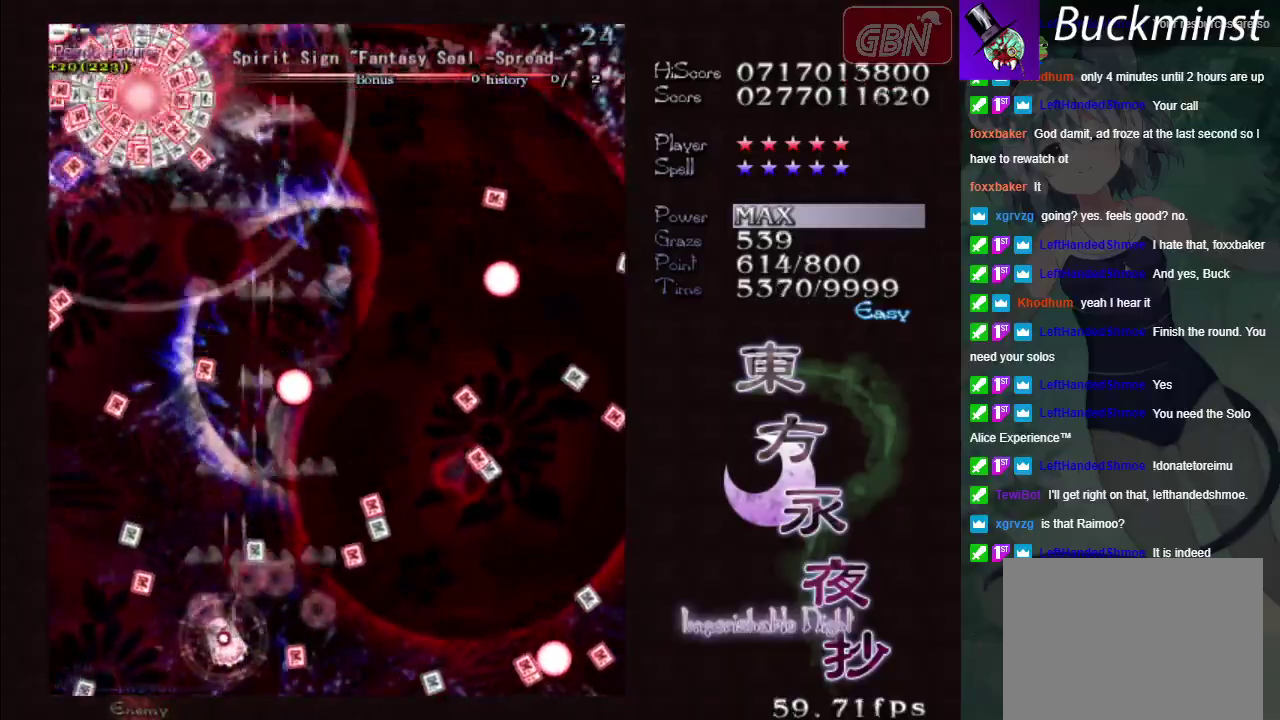
{"dt_ms": 500, "buttons": ["A", "X"], "left_stick": "right", "events": [[400, "left_stick", "up-left"], [467, "left_stick", "right"]]}
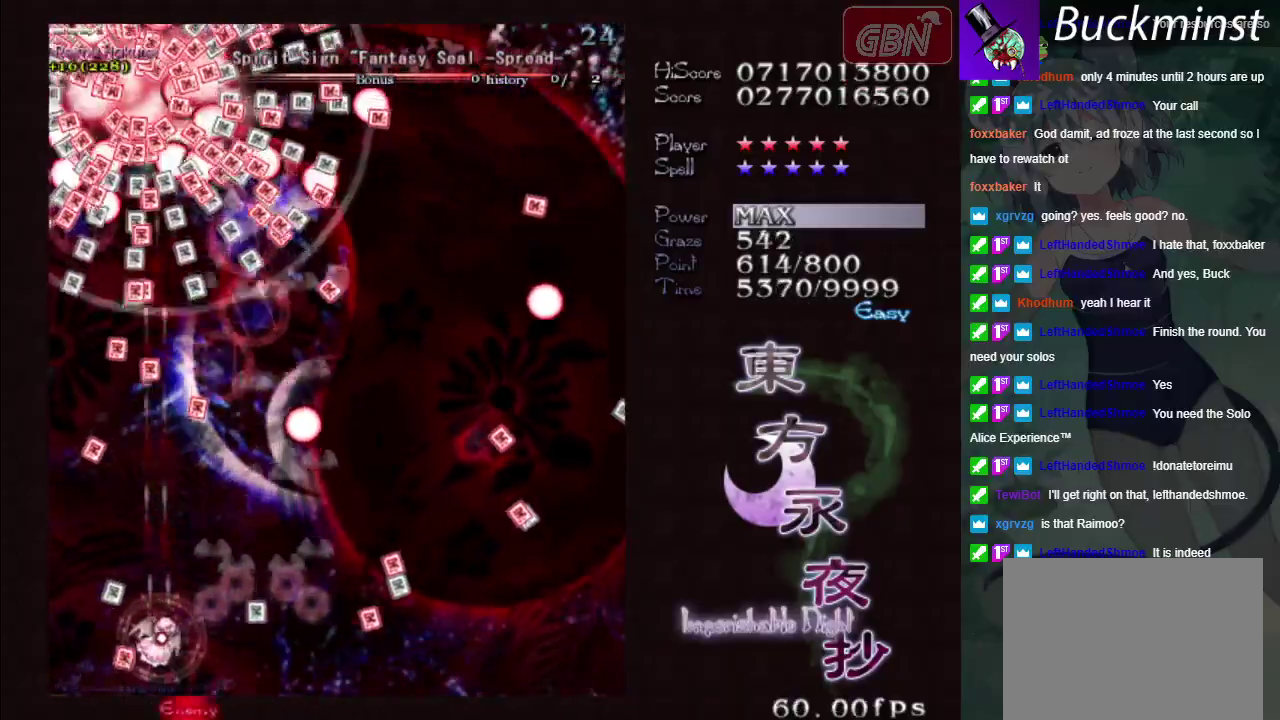
{"dt_ms": 700, "buttons": ["A", "X"], "left_stick": "up", "events": [[33, "left_stick", "down-right"], [383, "left_stick", "center"], [667, "left_stick", "up"]]}
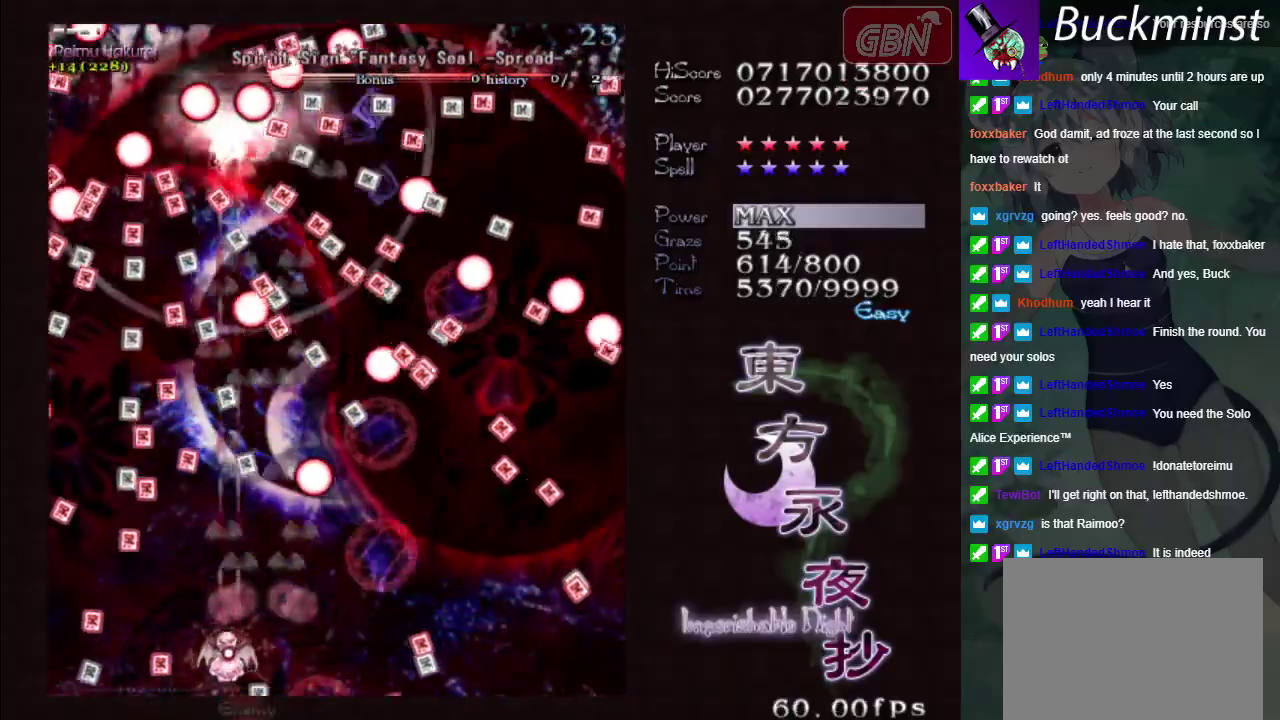
{"dt_ms": 100, "buttons": ["A", "X"], "left_stick": "right", "events": [[83, "left_stick", "right"]]}
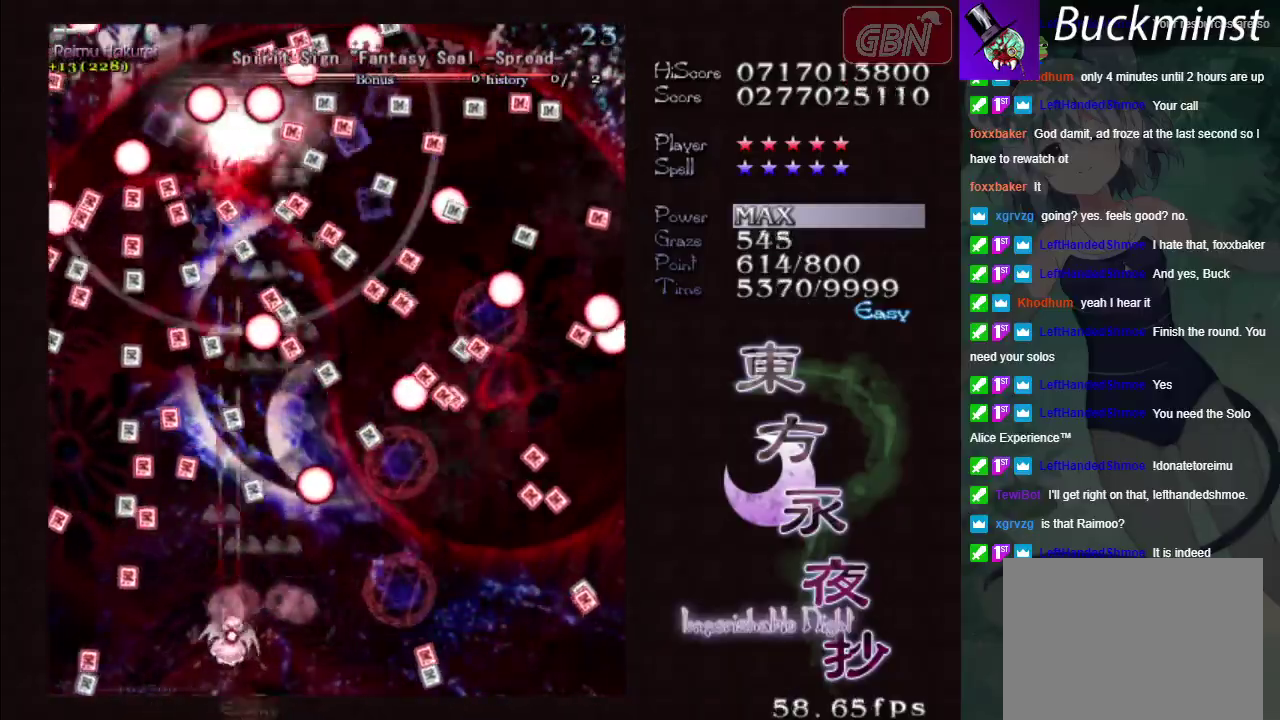
{"dt_ms": 400, "buttons": ["A", "X"], "left_stick": "left", "events": [[67, "left_stick", "down-right"], [233, "left_stick", "down"], [333, "left_stick", "left"]]}
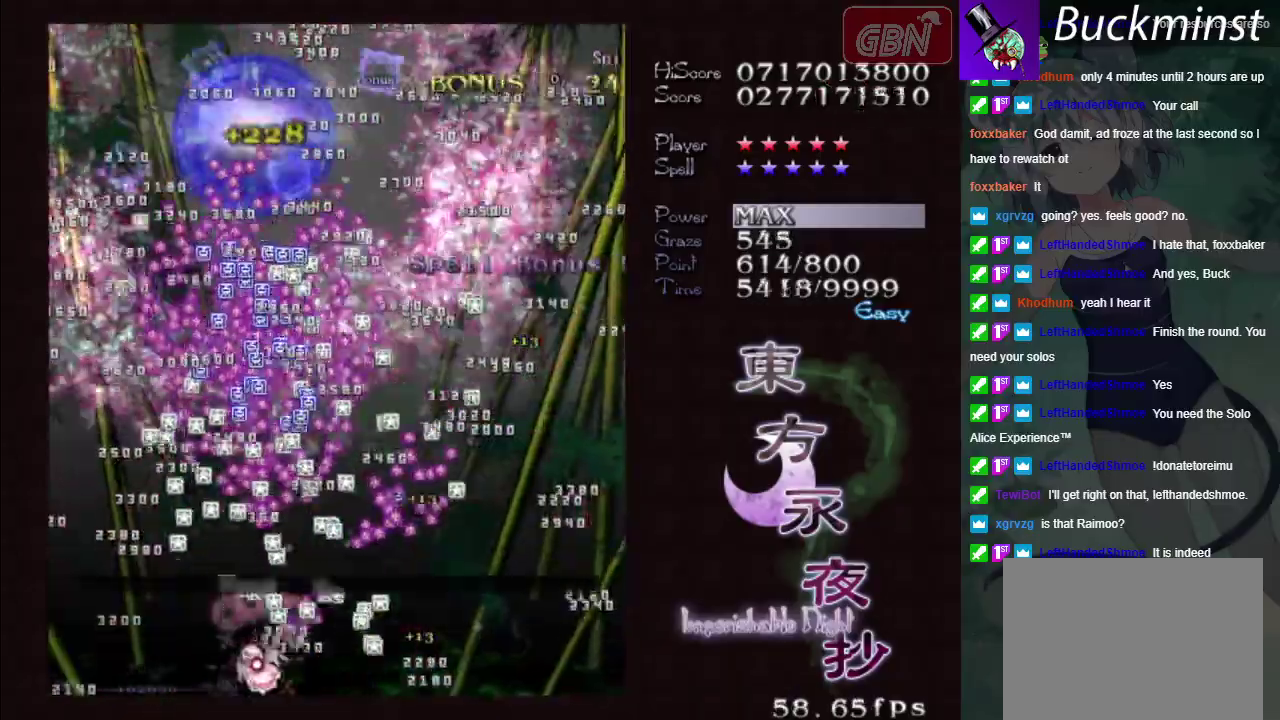
{"dt_ms": 300, "buttons": ["A", "X"], "left_stick": "up", "events": [[67, "left_stick", "center"], [267, "left_stick", "up"]]}
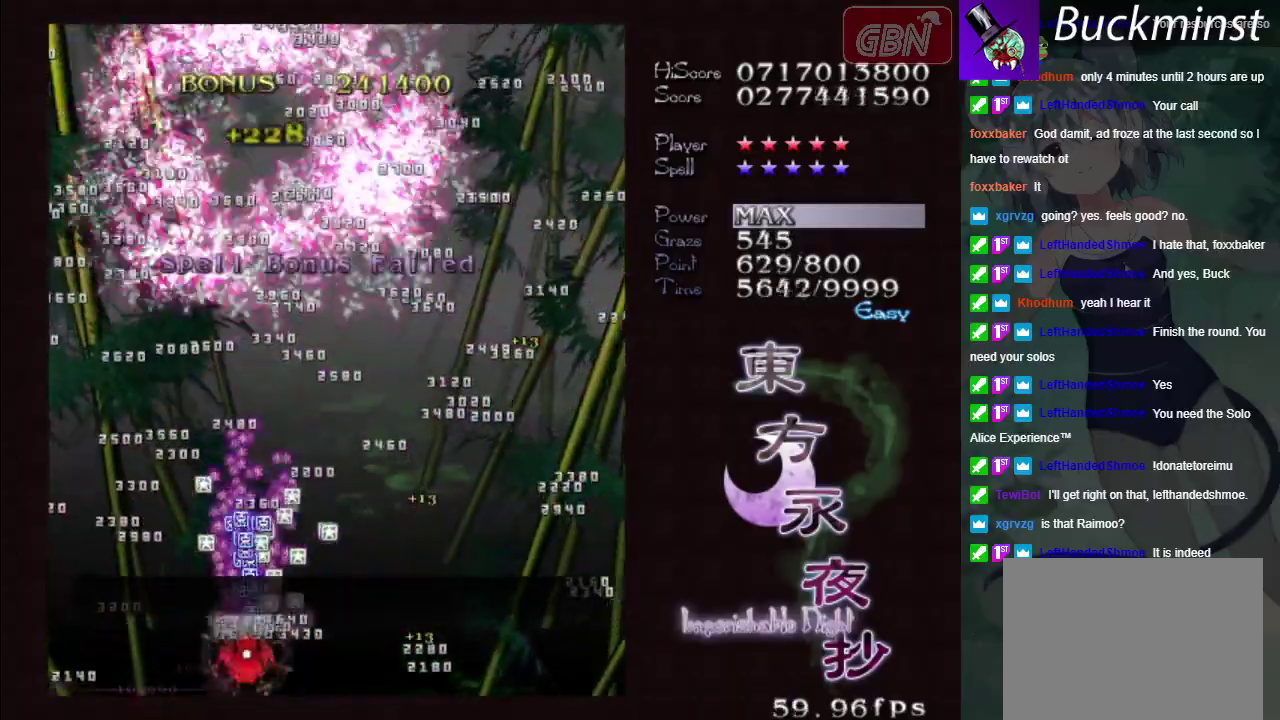
{"dt_ms": 600, "buttons": ["A", "X"], "left_stick": "down-right", "events": [[217, "left_stick", "up-right"], [417, "left_stick", "right"], [583, "left_stick", "down-right"]]}
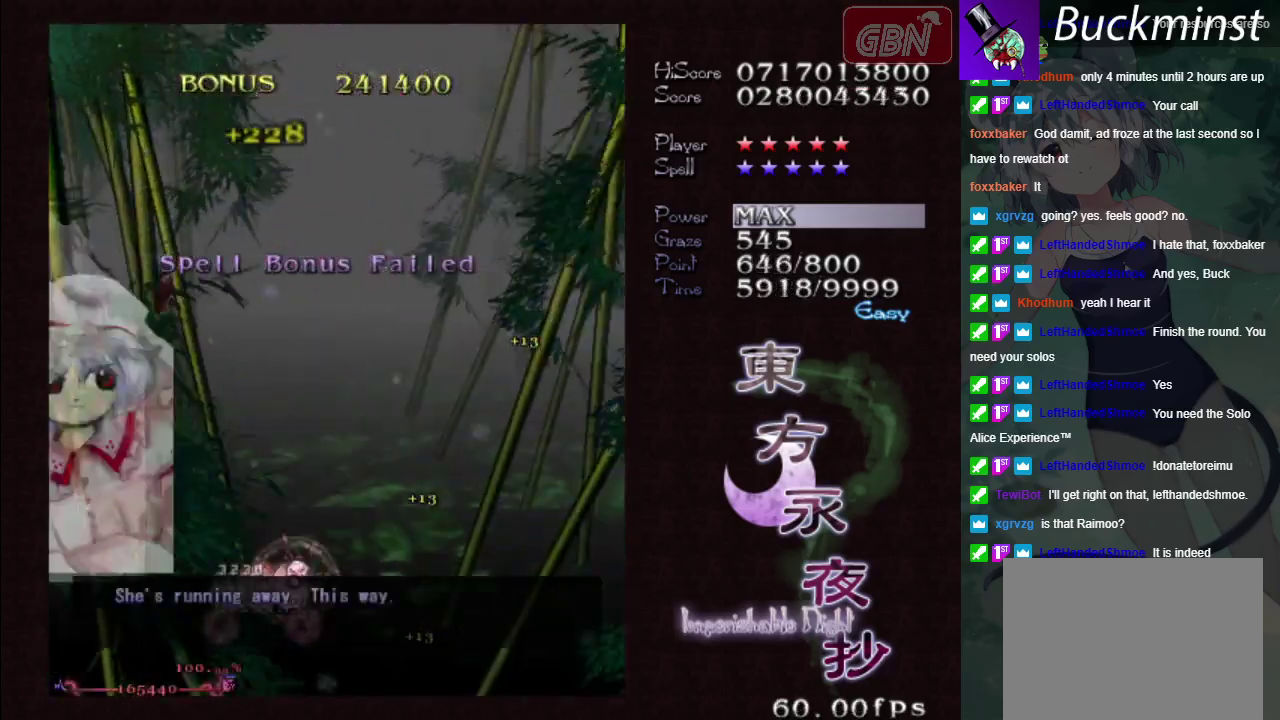
{"dt_ms": 600, "buttons": ["A"], "left_stick": "center", "events": [[33, "left_stick", "center"], [567, "X", "up"]]}
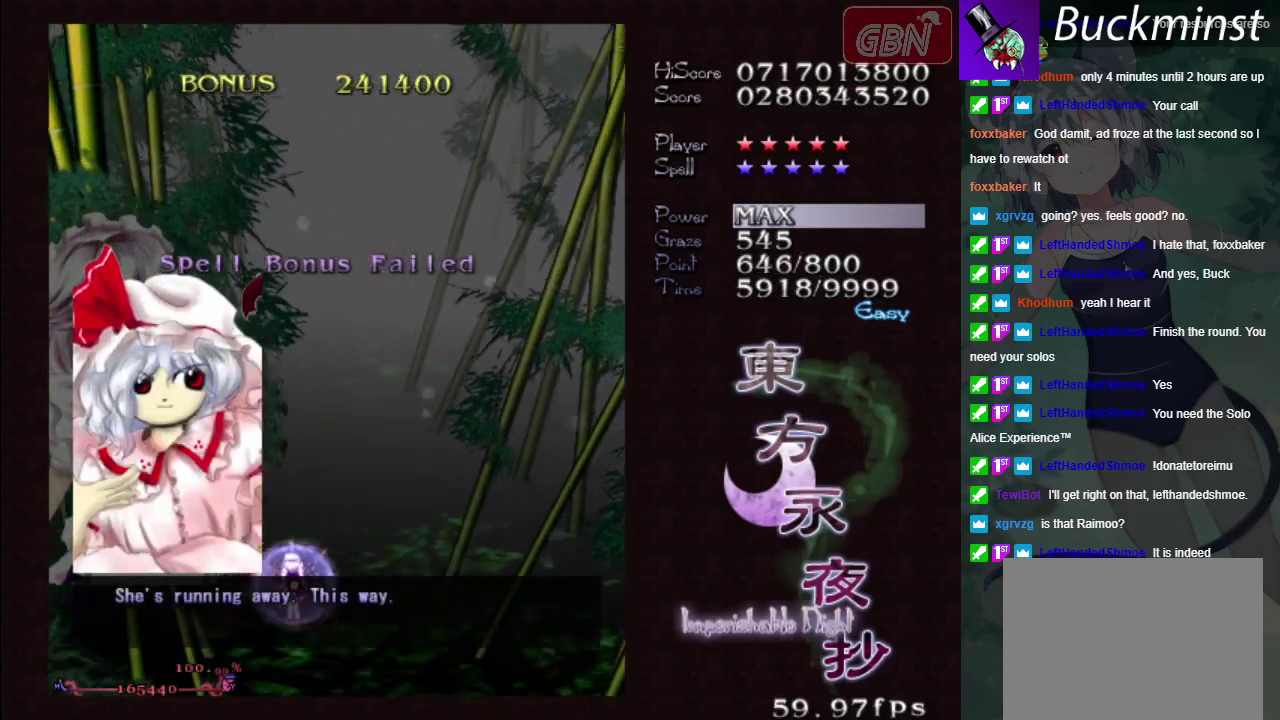
{"dt_ms": 100, "buttons": [], "left_stick": "center", "events": [[100, "A", "up"]]}
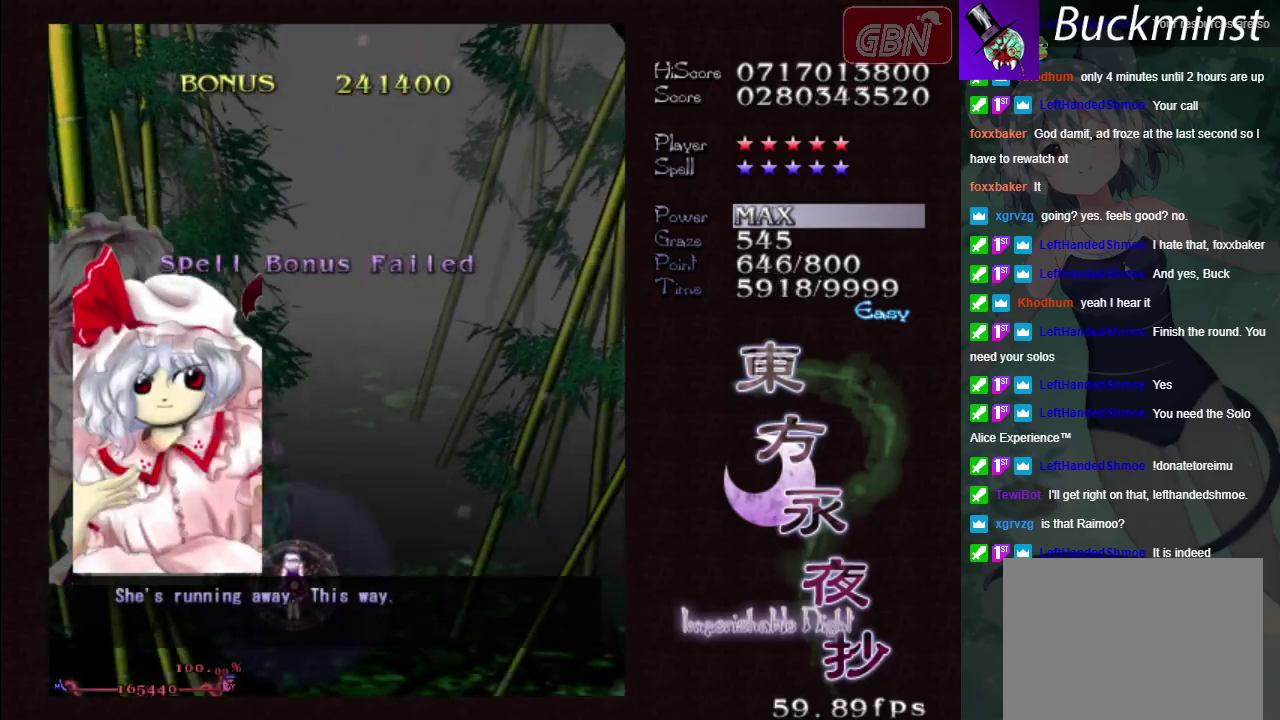
{"dt_ms": 300, "buttons": ["B"], "left_stick": "center", "events": [[233, "B", "down"]]}
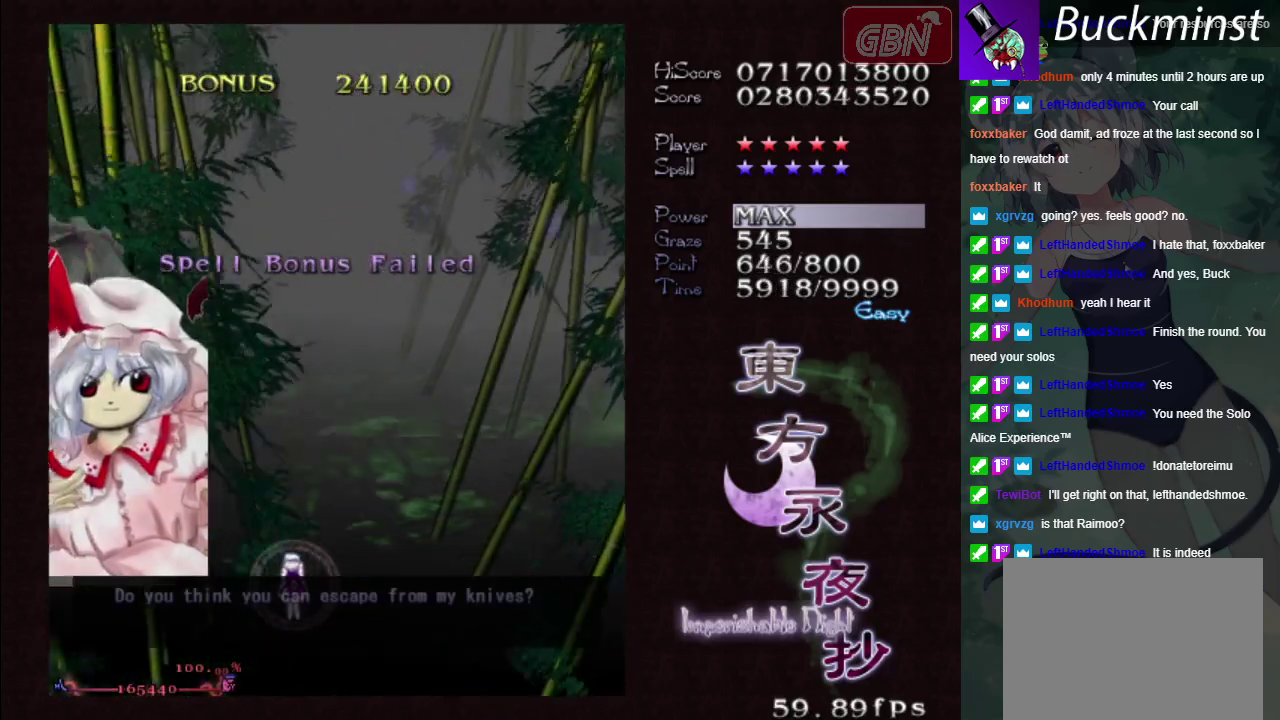
{"dt_ms": 300, "buttons": ["A"], "left_stick": "center", "events": [[150, "B", "up"], [283, "A", "down"]]}
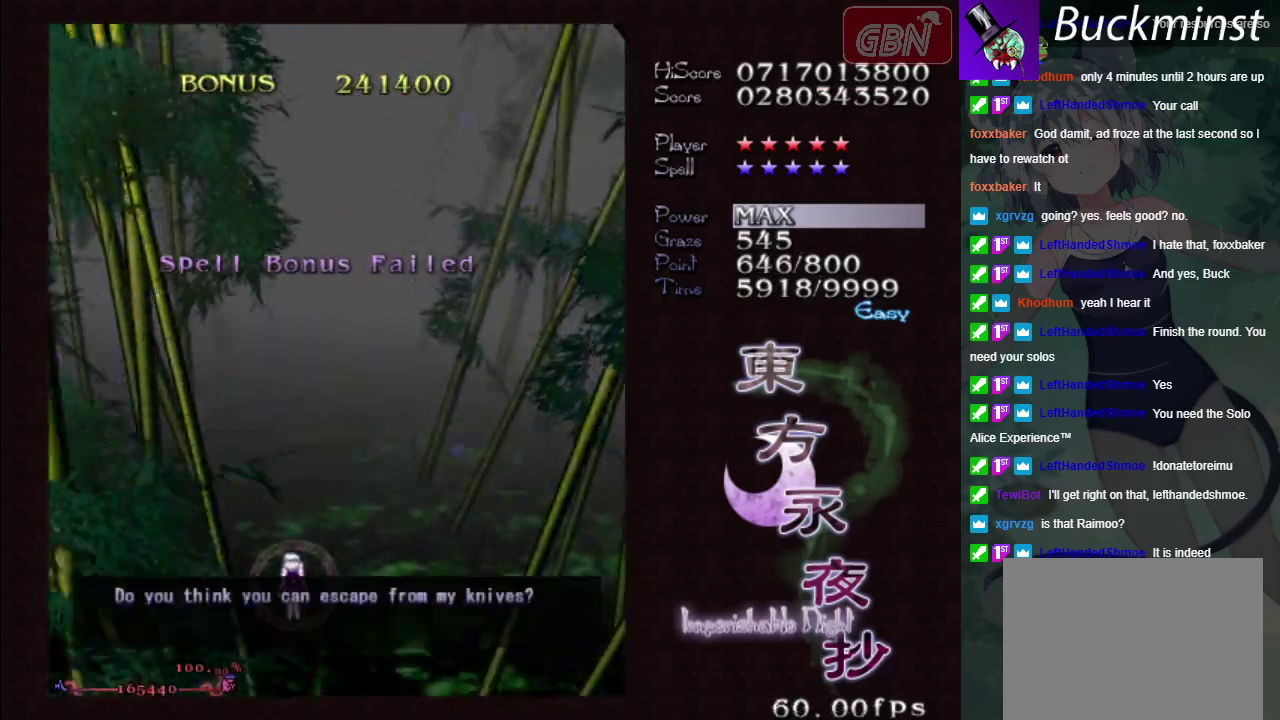
{"dt_ms": 600, "buttons": ["A"], "left_stick": "center", "events": []}
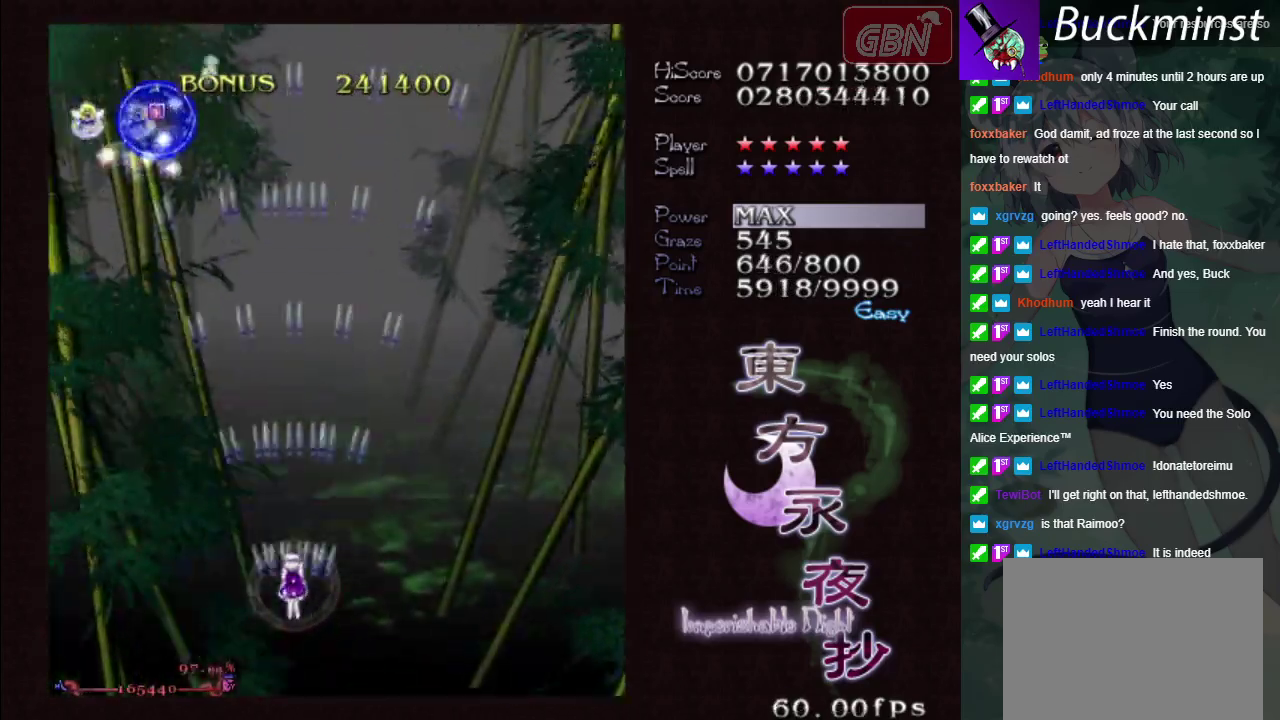
{"dt_ms": 500, "buttons": ["A"], "left_stick": "center", "events": [[233, "left_stick", "left"], [400, "left_stick", "up-left"], [450, "left_stick", "center"]]}
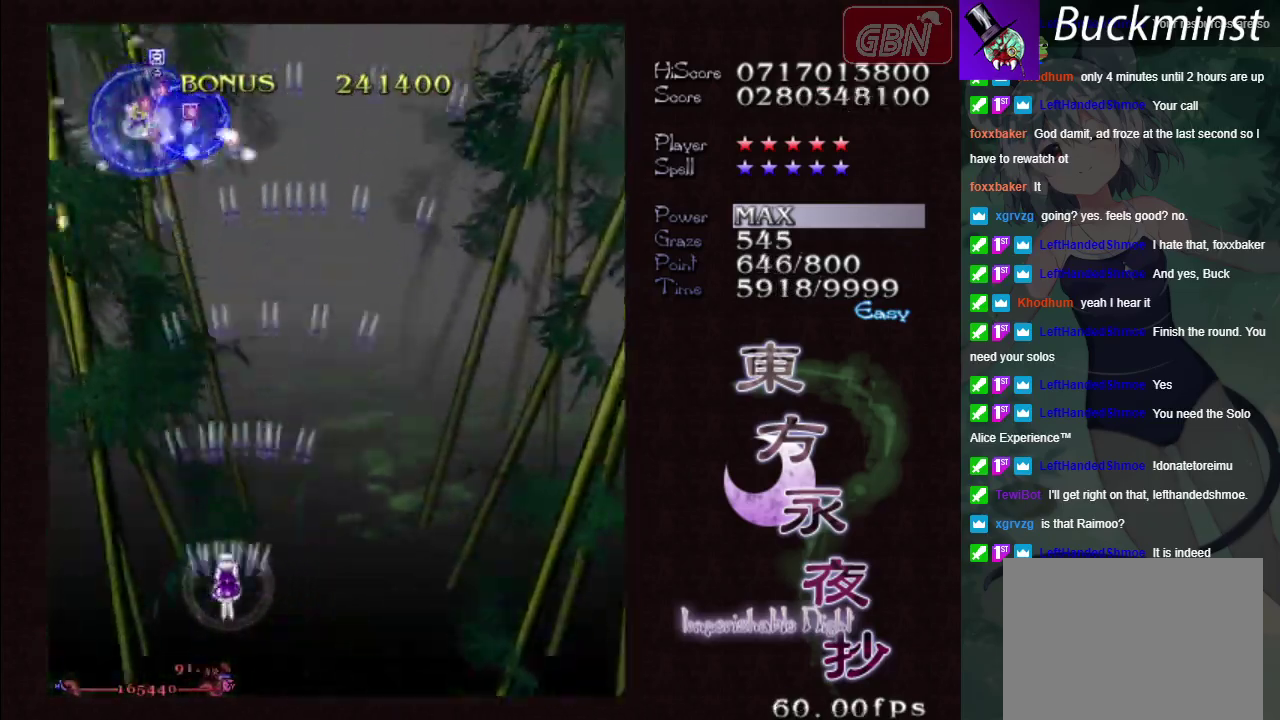
{"dt_ms": 500, "buttons": ["A"], "left_stick": "center", "events": []}